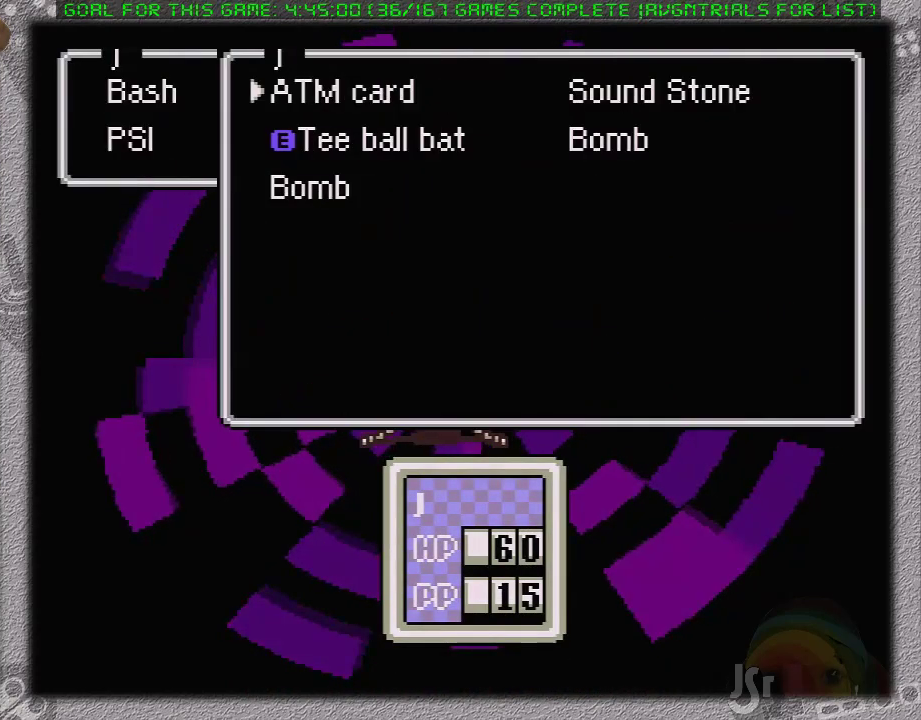
Gameplay with a controller (Nintendo layout); each line is a JSON object with the inputs held at the frame after it. "events" lists button and stick changes between this image and that frame as [ms after this image, input, new state], when the widget could be followed in between. Not read: L3 R3.
{"buttons": ["DPAD_RIGHT"], "events": [[183, "DPAD_DOWN", "down"], [250, "DPAD_DOWN", "up"], [450, "DPAD_RIGHT", "down"]]}
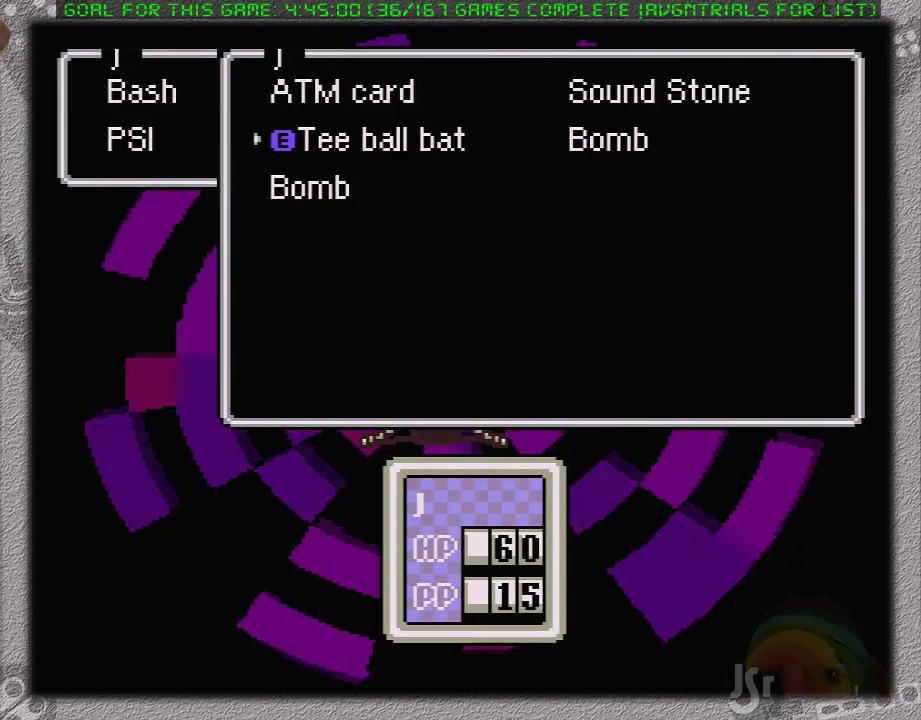
{"buttons": ["A"], "events": [[83, "DPAD_RIGHT", "up"], [483, "A", "down"]]}
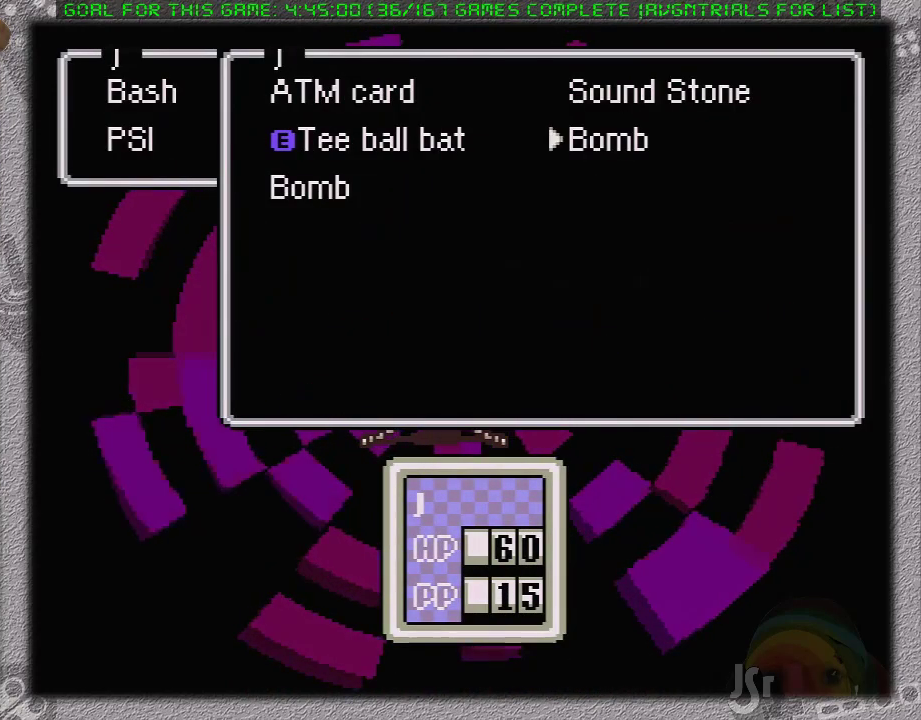
{"buttons": ["A"], "events": [[117, "A", "up"], [200, "A", "down"], [250, "L1", "down"], [300, "A", "up"], [367, "A", "down"], [450, "L1", "up"]]}
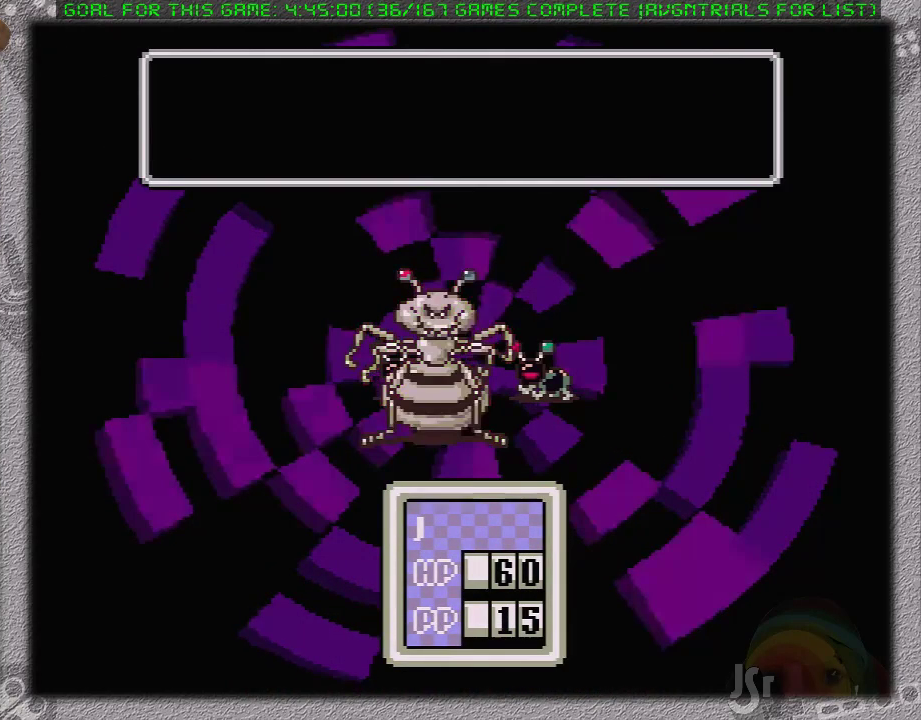
{"buttons": ["A", "L1"], "events": [[50, "L1", "down"], [117, "L1", "up"], [183, "L1", "down"], [250, "A", "up"], [267, "L1", "up"], [300, "A", "down"], [333, "L1", "down"], [367, "A", "up"], [417, "L1", "up"], [450, "A", "down"], [500, "L1", "down"]]}
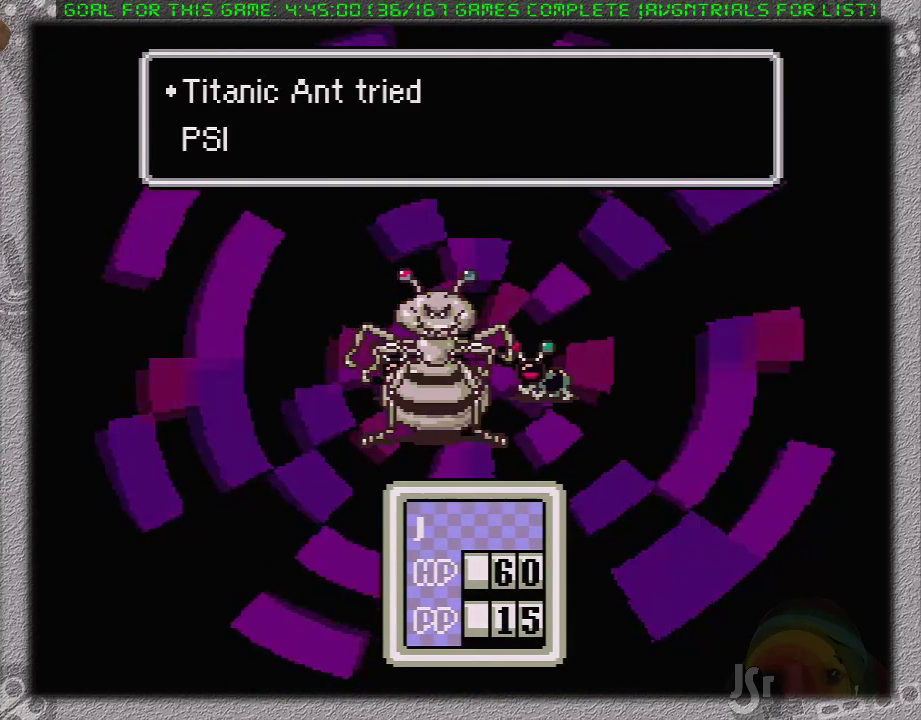
{"buttons": ["L1"], "events": [[17, "A", "up"], [50, "L1", "up"], [83, "A", "down"], [117, "L1", "down"], [183, "A", "up"], [217, "L1", "up"], [233, "A", "down"], [300, "L1", "down"], [333, "A", "up"], [367, "L1", "up"], [400, "A", "down"], [450, "L1", "down"], [483, "A", "up"]]}
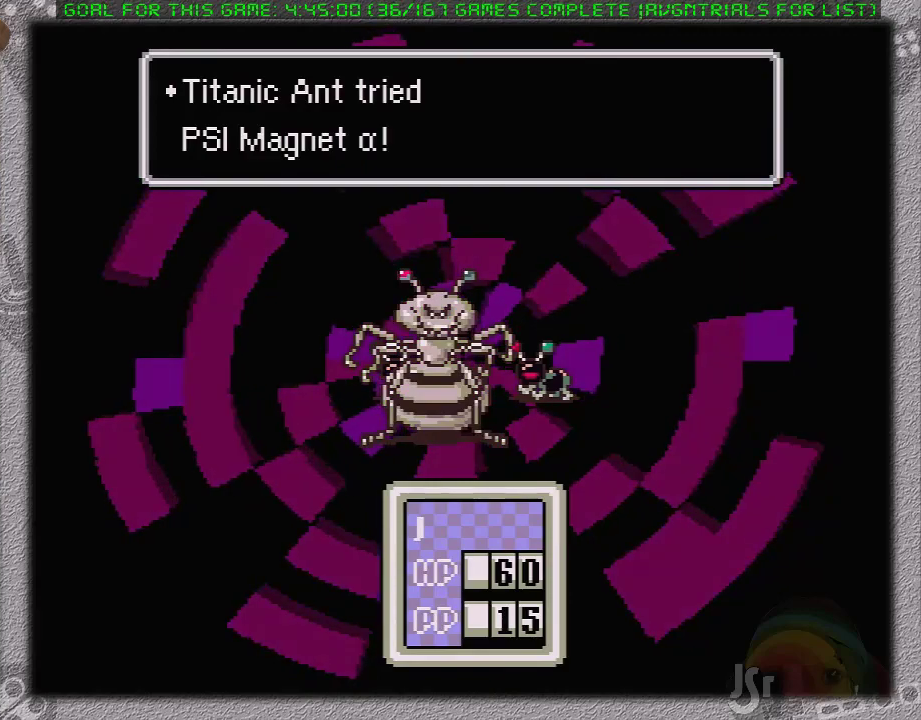
{"buttons": ["L1"], "events": [[50, "A", "down"], [50, "L1", "up"], [150, "A", "up"], [150, "L1", "down"], [200, "A", "down"], [233, "L1", "up"], [300, "A", "up"], [300, "L1", "down"], [367, "A", "down"], [400, "L1", "up"], [467, "A", "up"], [467, "L1", "down"]]}
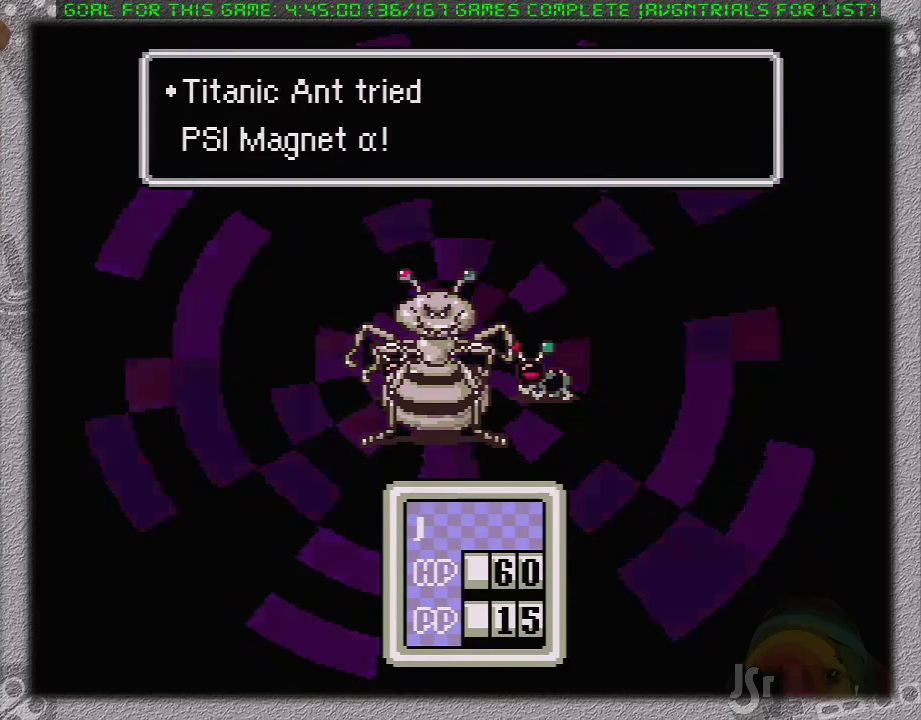
{"buttons": ["A"], "events": [[33, "A", "down"], [33, "L1", "up"], [117, "A", "up"], [150, "L1", "down"], [217, "A", "down"], [217, "L1", "up"], [267, "A", "up"], [333, "A", "down"], [333, "L1", "down"], [433, "A", "up"], [450, "L1", "up"], [483, "A", "down"]]}
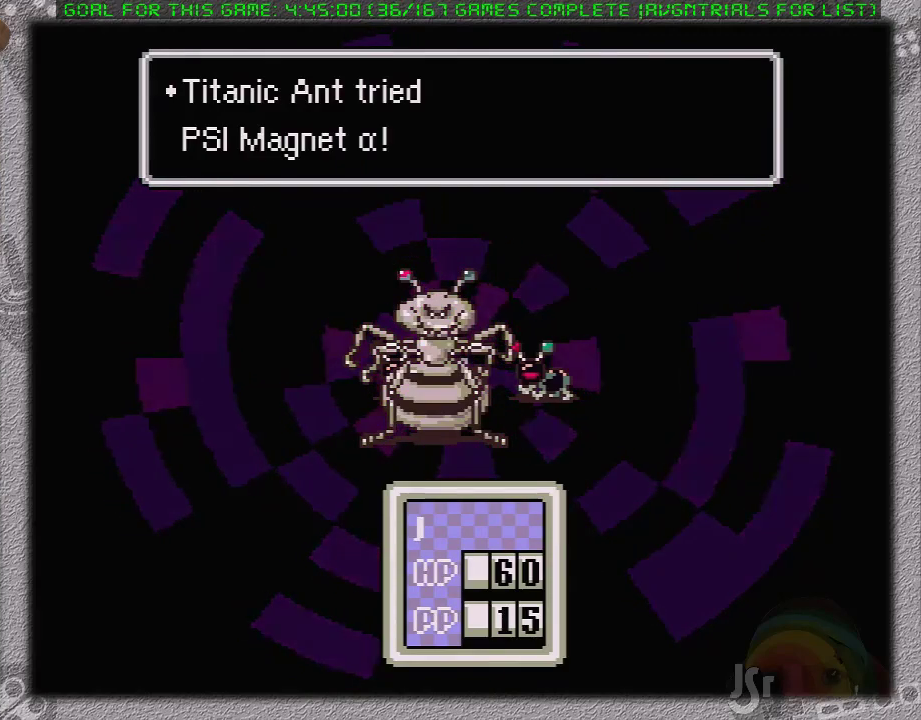
{"buttons": ["A"], "events": [[83, "A", "up"], [183, "A", "down"], [233, "A", "up"], [300, "A", "down"], [367, "L1", "down"], [417, "A", "up"], [467, "L1", "up"], [483, "A", "down"]]}
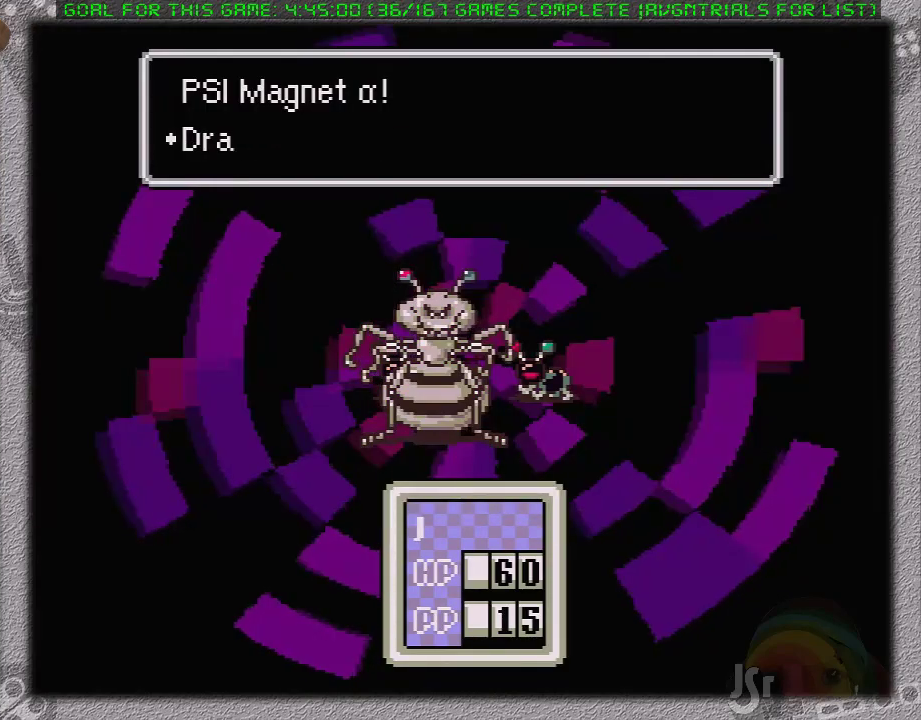
{"buttons": ["A"], "events": [[17, "L1", "down"], [50, "A", "up"], [150, "A", "down"], [150, "L1", "up"], [200, "A", "up"], [200, "L1", "down"], [267, "A", "down"], [300, "L1", "up"], [367, "A", "up"], [400, "L1", "down"], [433, "A", "down"], [450, "L1", "up"]]}
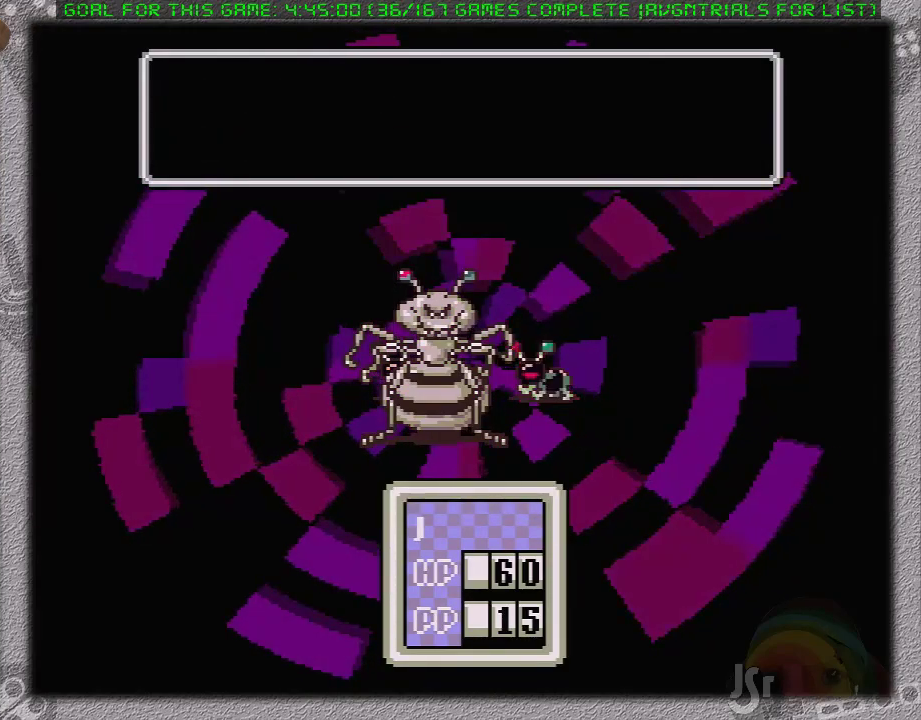
{"buttons": [], "events": [[17, "A", "up"], [50, "L1", "down"], [83, "A", "down"], [117, "L1", "up"], [200, "A", "up"], [233, "L1", "down"], [267, "A", "down"], [300, "L1", "up"], [333, "A", "up"], [400, "A", "down"], [400, "L1", "down"], [450, "L1", "up"], [500, "A", "up"]]}
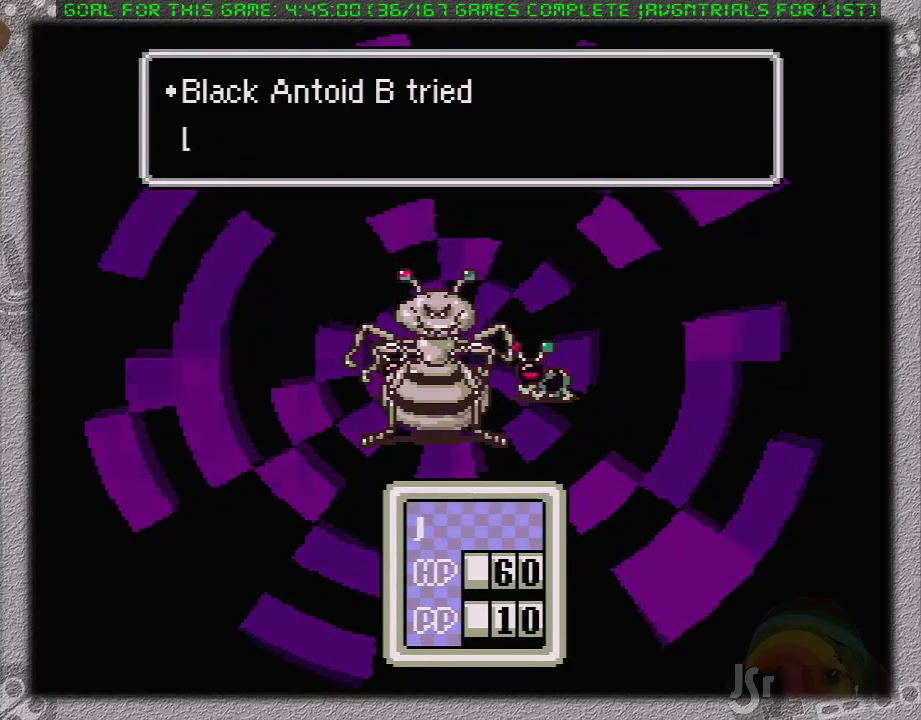
{"buttons": [], "events": [[33, "L1", "down"], [67, "A", "down"], [167, "A", "up"], [167, "L1", "up"], [217, "L1", "down"], [283, "L1", "up"], [383, "L1", "down"], [467, "L1", "up"]]}
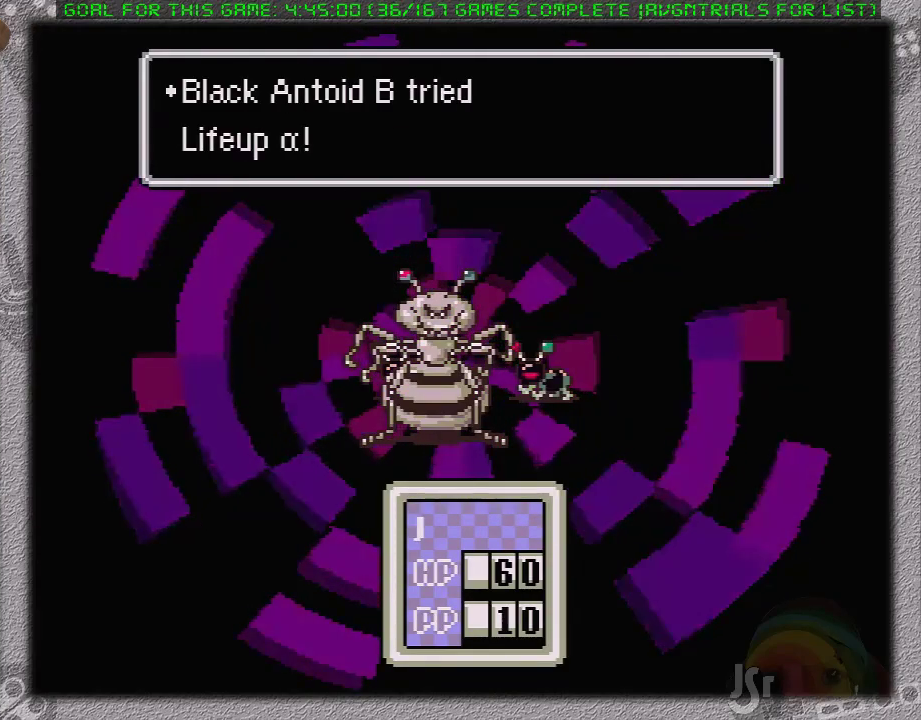
{"buttons": [], "events": [[33, "L1", "down"], [133, "L1", "up"], [200, "L1", "down"], [283, "L1", "up"], [383, "L1", "down"], [433, "L1", "up"]]}
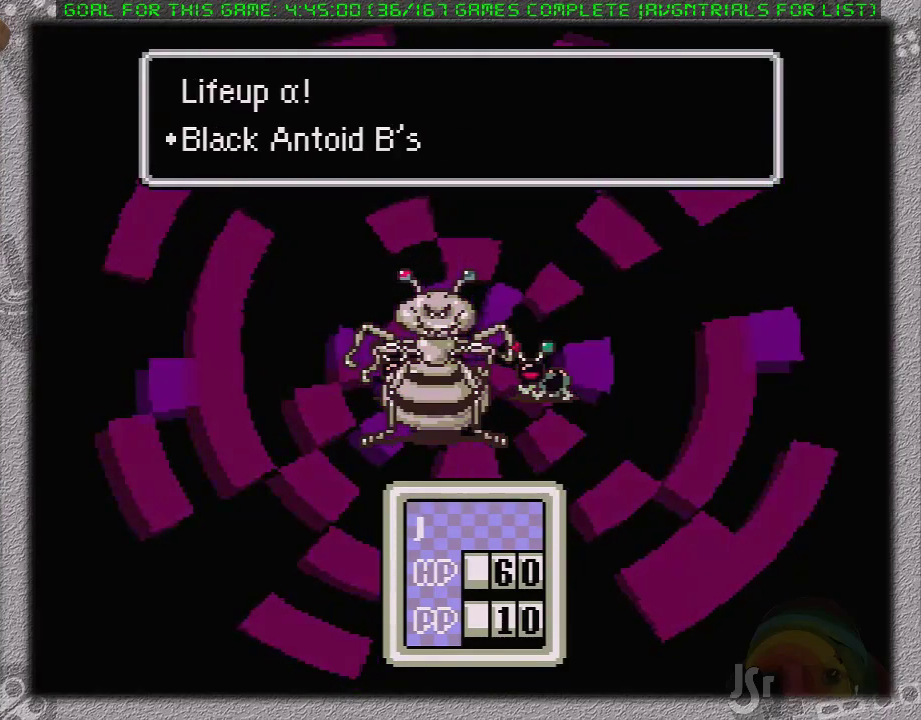
{"buttons": [], "events": [[67, "L1", "down"], [133, "L1", "up"], [217, "L1", "down"], [283, "L1", "up"], [383, "L1", "down"], [483, "L1", "up"]]}
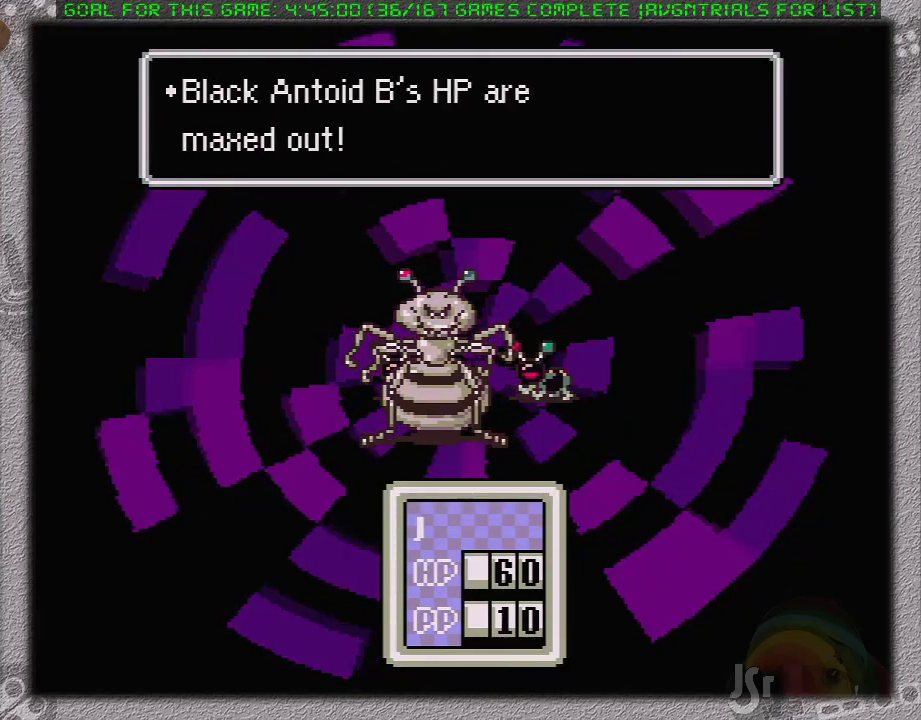
{"buttons": [], "events": [[100, "L1", "down"], [167, "L1", "up"]]}
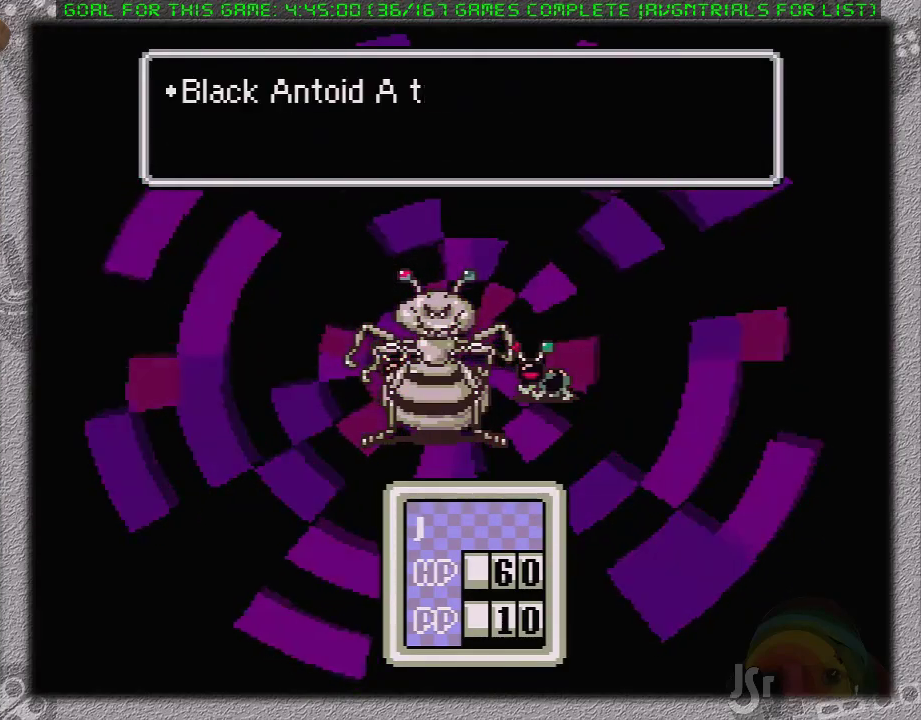
{"buttons": ["L1"], "events": [[467, "L1", "down"]]}
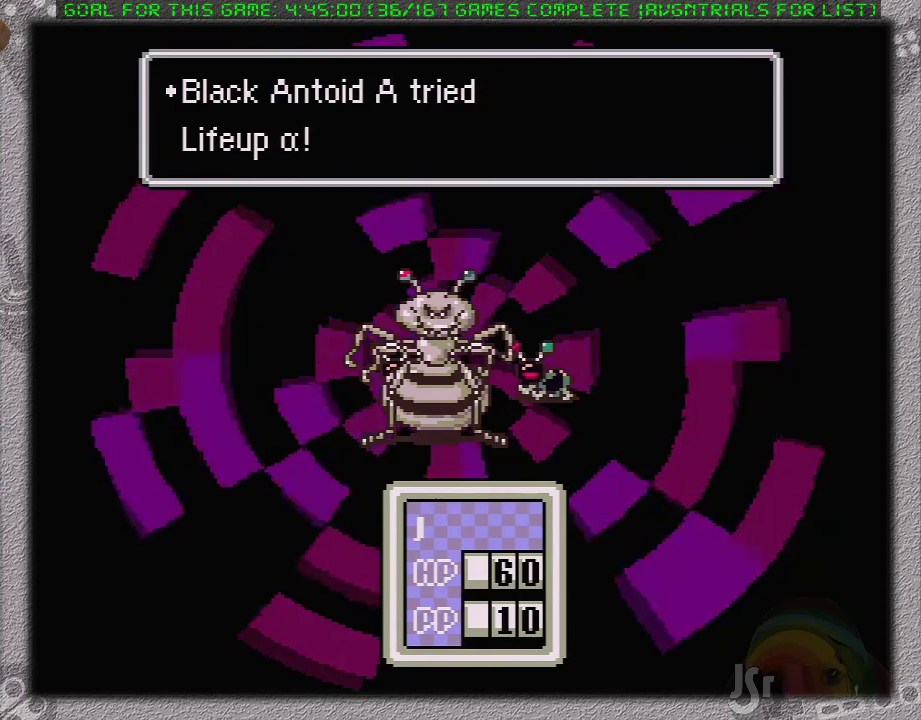
{"buttons": [], "events": [[50, "L1", "up"], [150, "L1", "down"], [217, "L1", "up"], [300, "L1", "down"], [400, "L1", "up"]]}
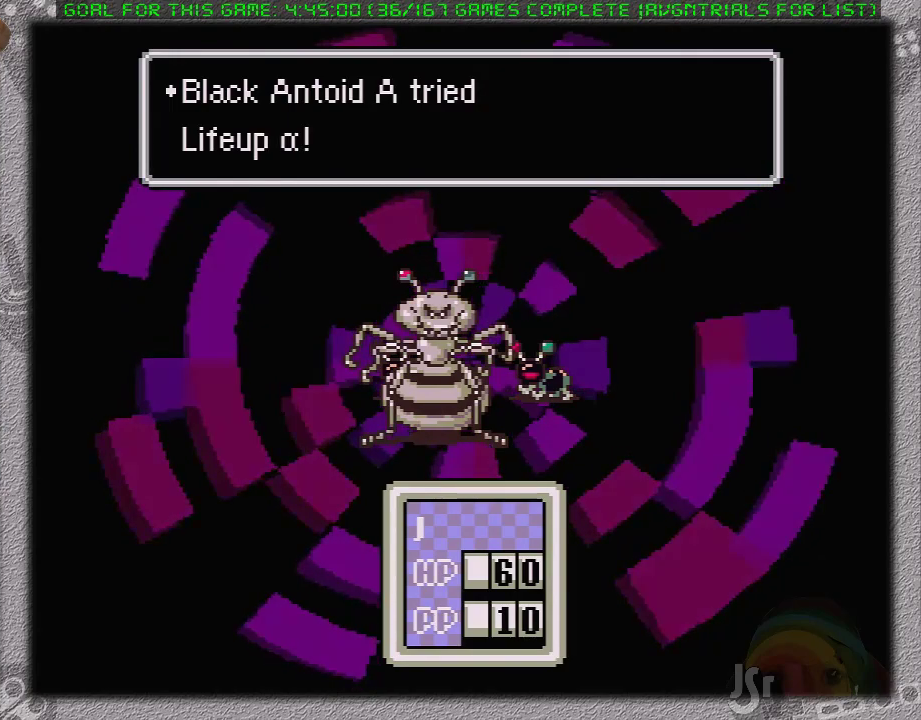
{"buttons": ["A", "L1"], "events": [[50, "L1", "down"], [150, "L1", "up"], [300, "A", "down"], [300, "L1", "down"], [400, "A", "up"], [400, "L1", "up"], [467, "A", "down"], [467, "L1", "down"]]}
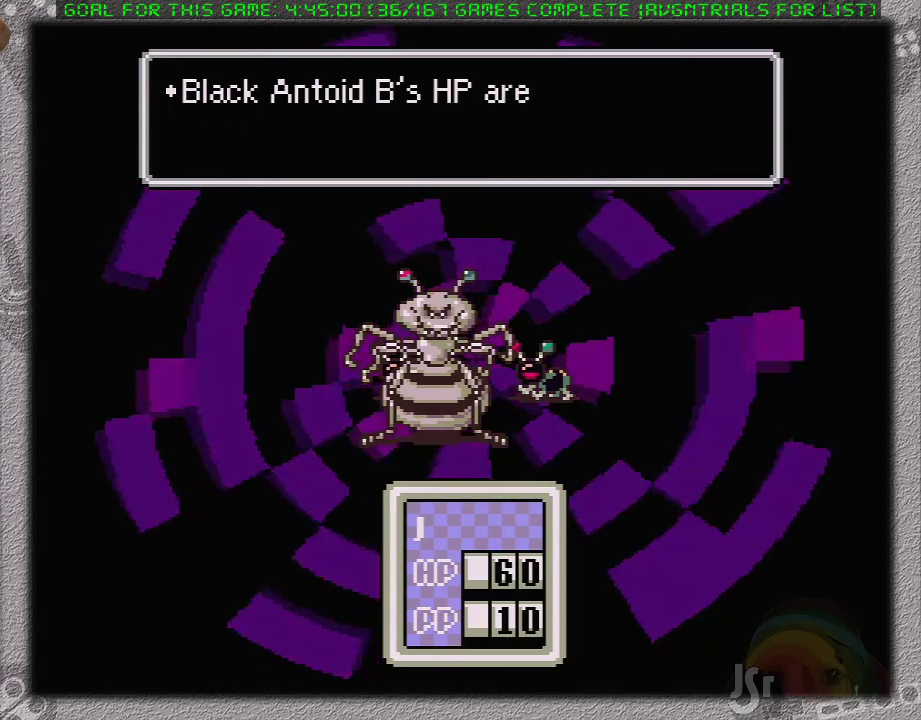
{"buttons": ["L1"], "events": [[67, "A", "up"], [67, "L1", "up"], [117, "A", "down"], [117, "L1", "down"], [200, "A", "up"], [200, "L1", "up"], [267, "A", "down"], [267, "L1", "down"], [350, "A", "up"], [367, "L1", "up"], [400, "A", "down"], [433, "L1", "down"], [483, "A", "up"]]}
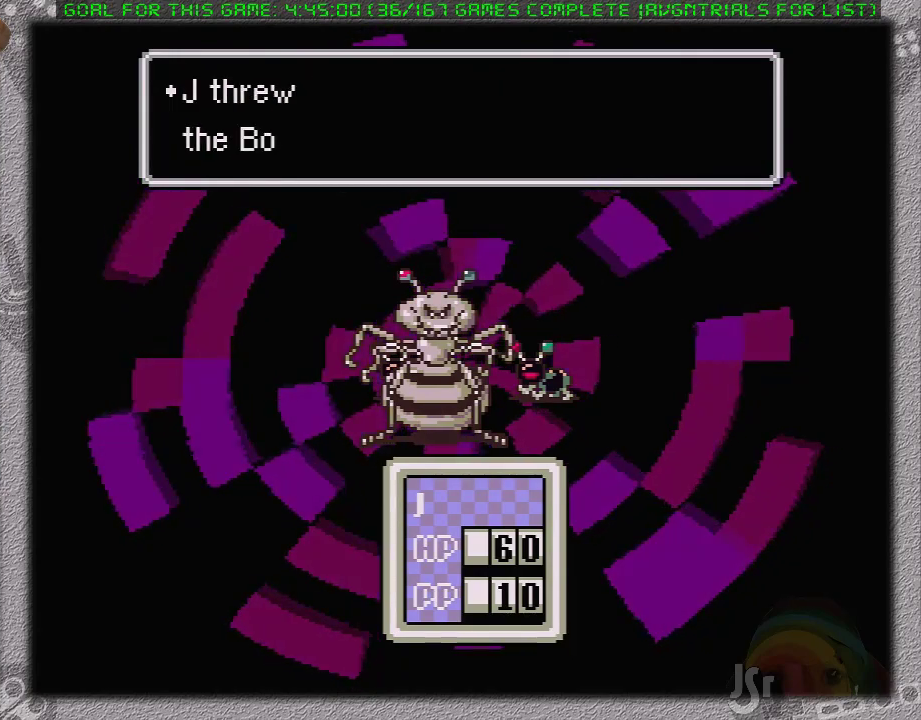
{"buttons": [], "events": [[50, "A", "down"], [150, "A", "up"], [167, "L1", "up"], [200, "A", "down"], [267, "A", "up"]]}
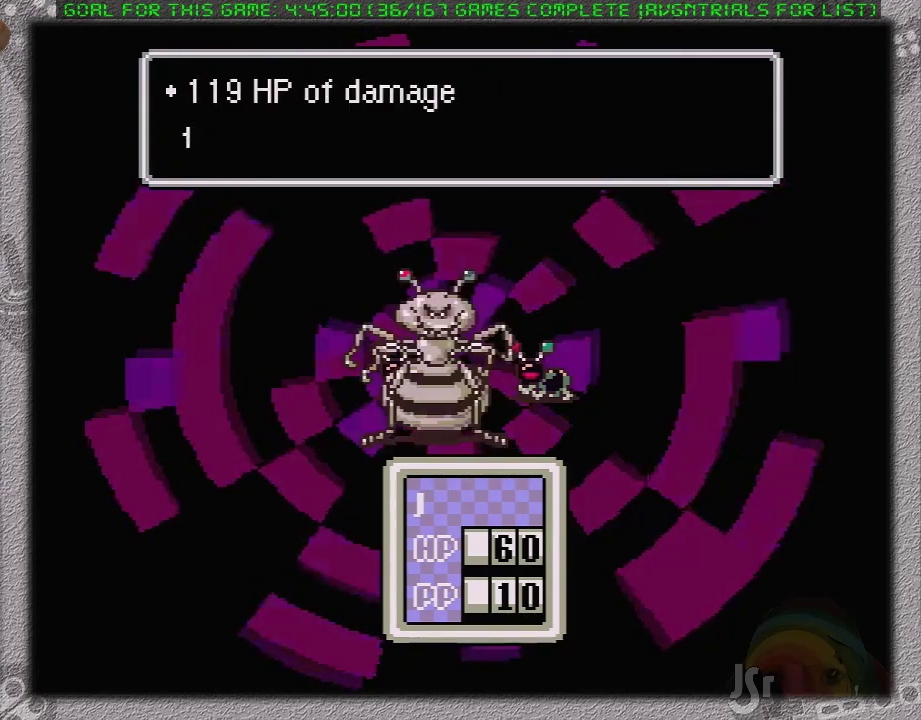
{"buttons": [], "events": [[233, "A", "down"], [367, "A", "up"]]}
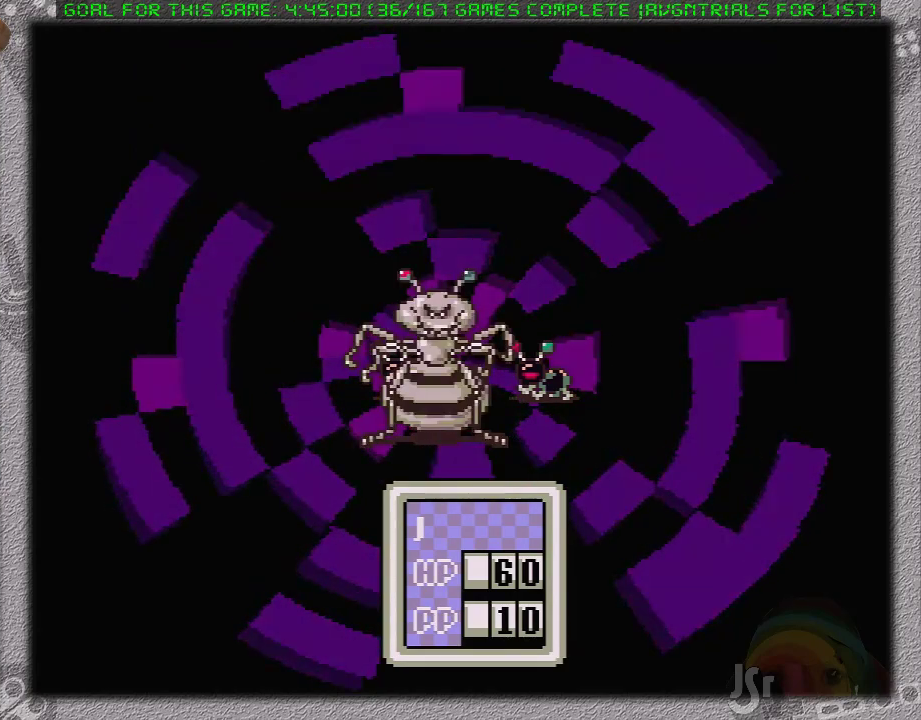
{"buttons": [], "events": [[83, "A", "down"], [167, "A", "up"], [333, "B", "down"], [417, "B", "up"]]}
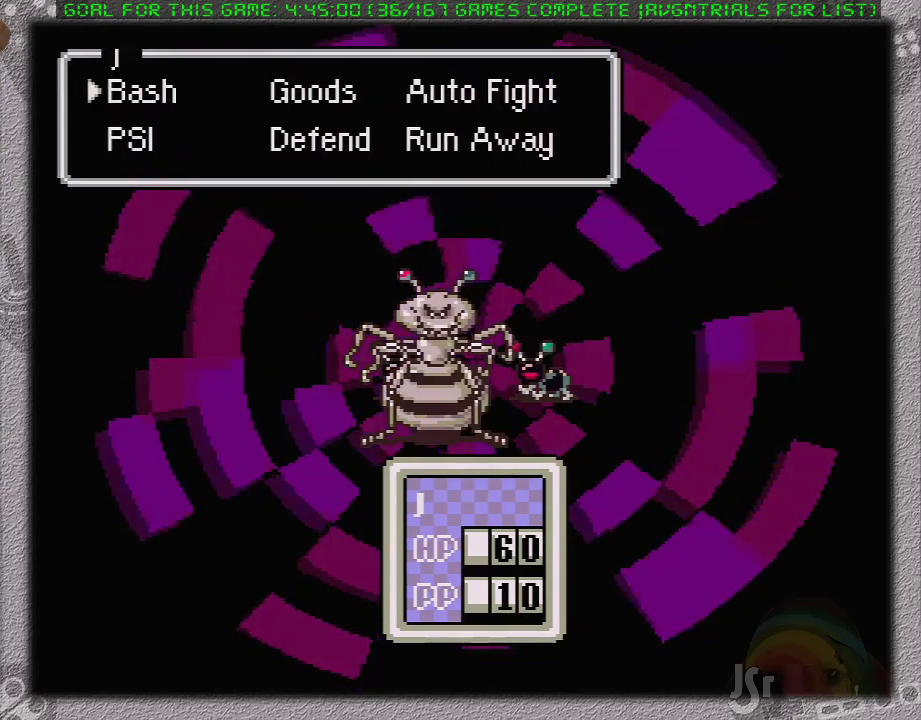
{"buttons": [], "events": [[150, "DPAD_RIGHT", "down"], [217, "DPAD_RIGHT", "up"], [233, "A", "down"], [400, "A", "up"]]}
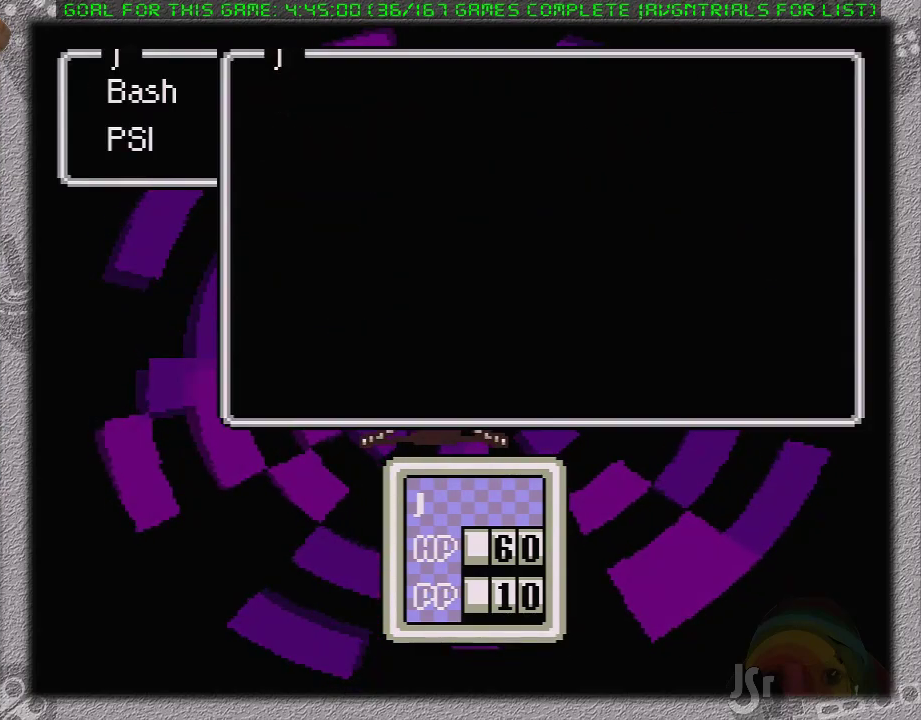
{"buttons": ["A"], "events": [[367, "DPAD_RIGHT", "down"], [450, "A", "down"], [450, "DPAD_RIGHT", "up"]]}
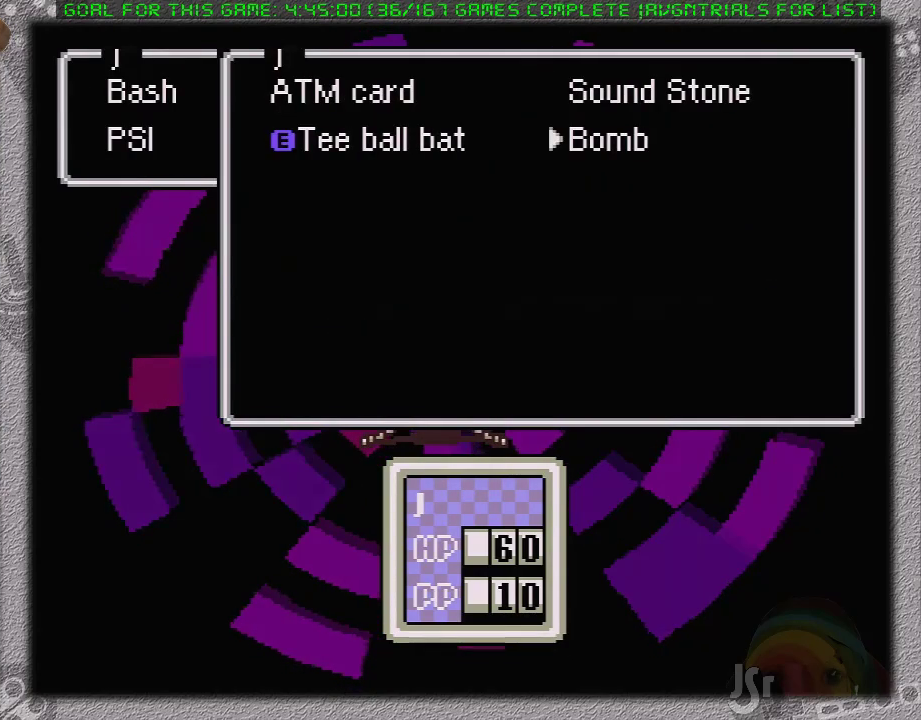
{"buttons": ["L1"], "events": [[50, "A", "up"], [133, "A", "down"], [133, "L1", "down"], [183, "A", "up"], [233, "A", "down"], [233, "L1", "up"], [283, "L1", "down"], [317, "A", "up"], [383, "A", "down"], [383, "L1", "up"], [433, "A", "up"], [433, "L1", "down"]]}
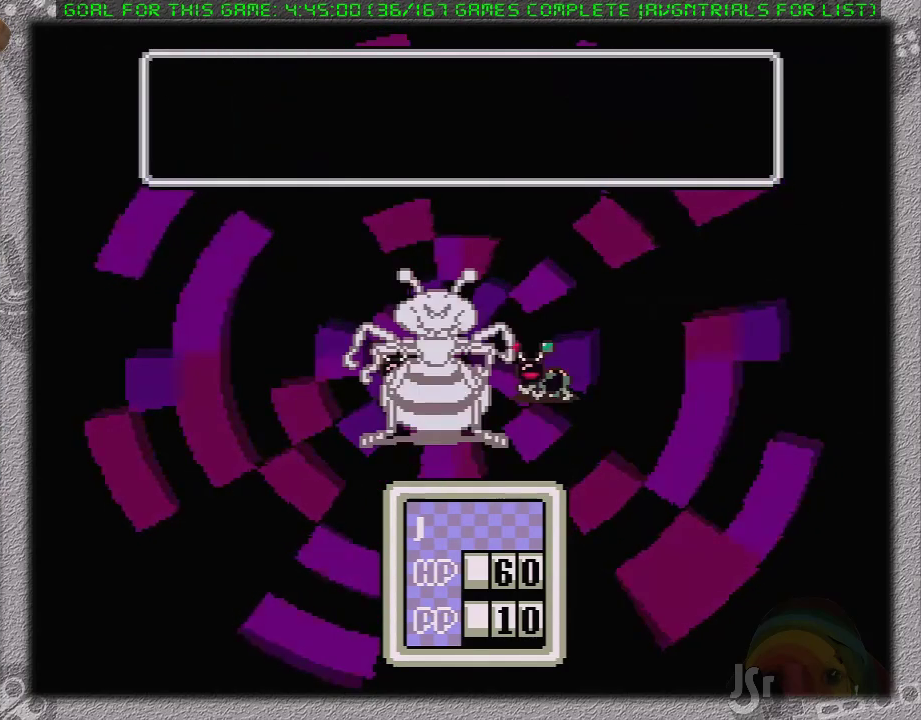
{"buttons": ["A", "L1"], "events": [[33, "A", "down"], [33, "L1", "up"], [117, "A", "up"], [117, "L1", "down"], [200, "A", "down"], [200, "L1", "up"], [250, "A", "up"], [250, "L1", "down"], [333, "A", "down"], [333, "L1", "up"], [400, "A", "up"], [433, "L1", "down"], [450, "A", "down"]]}
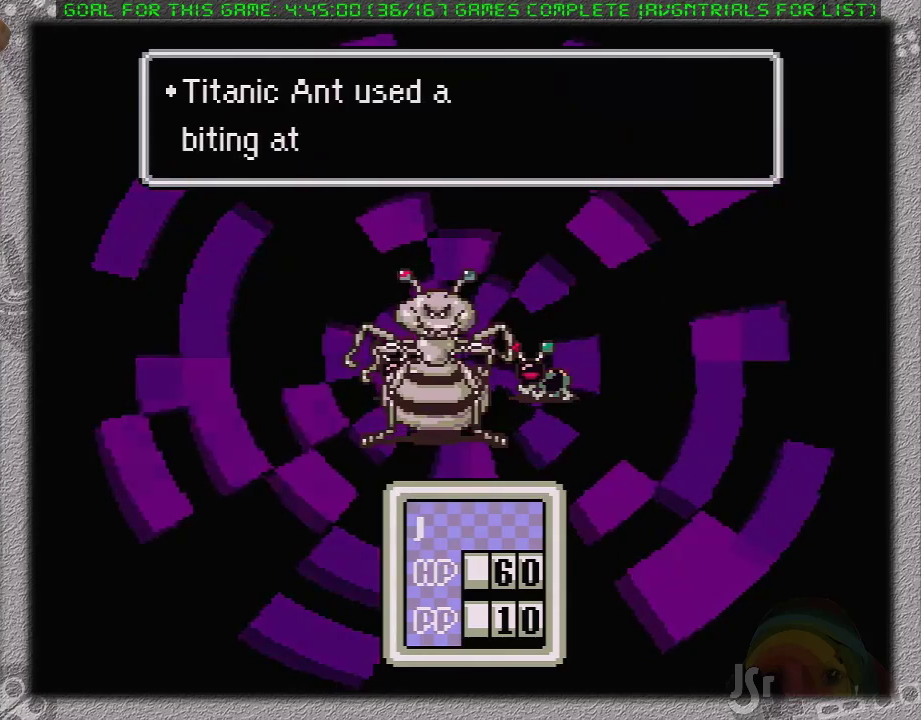
{"buttons": ["A"], "events": [[150, "L1", "up"], [217, "A", "up"], [217, "L1", "down"], [267, "A", "down"], [333, "L1", "up"], [367, "A", "up"], [400, "L1", "down"], [433, "A", "down"], [467, "L1", "up"]]}